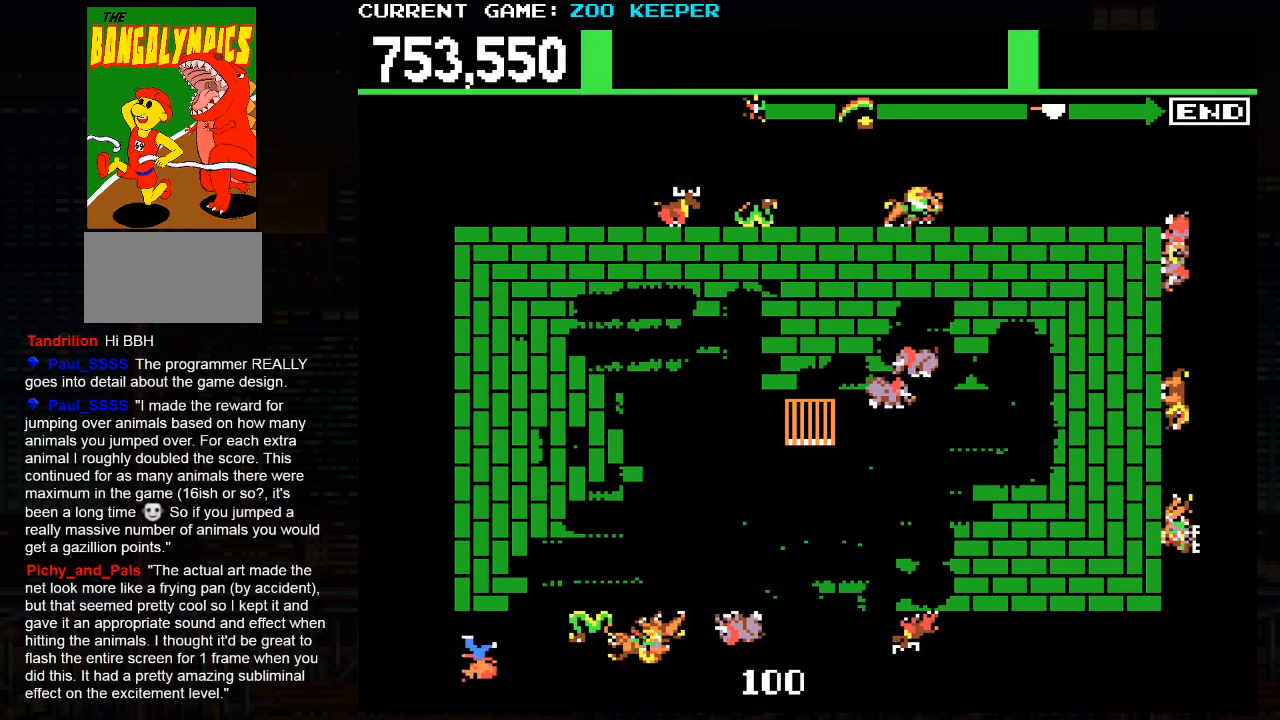
Gameplay with a controller (arcade stick); each line is a JSON object with the inputs held at the frame after it (dt_ms = milliseconds from this image to that frame). "events" lists button and stick changes between this image and that frame as [ms after this image, input, new state], when the widget could be followed in between. Not read: L3 R3.
{"dt_ms": 500, "buttons": [], "left_stick": "up", "events": []}
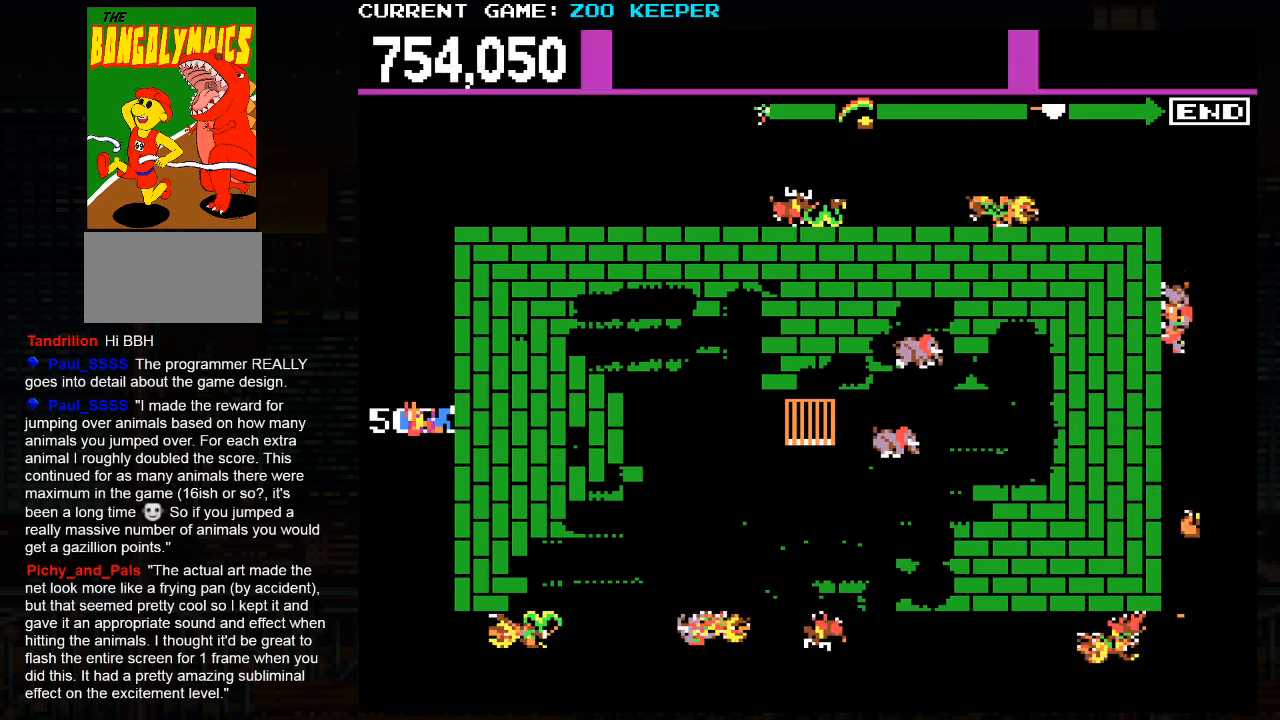
{"dt_ms": 500, "buttons": [], "left_stick": "up", "events": []}
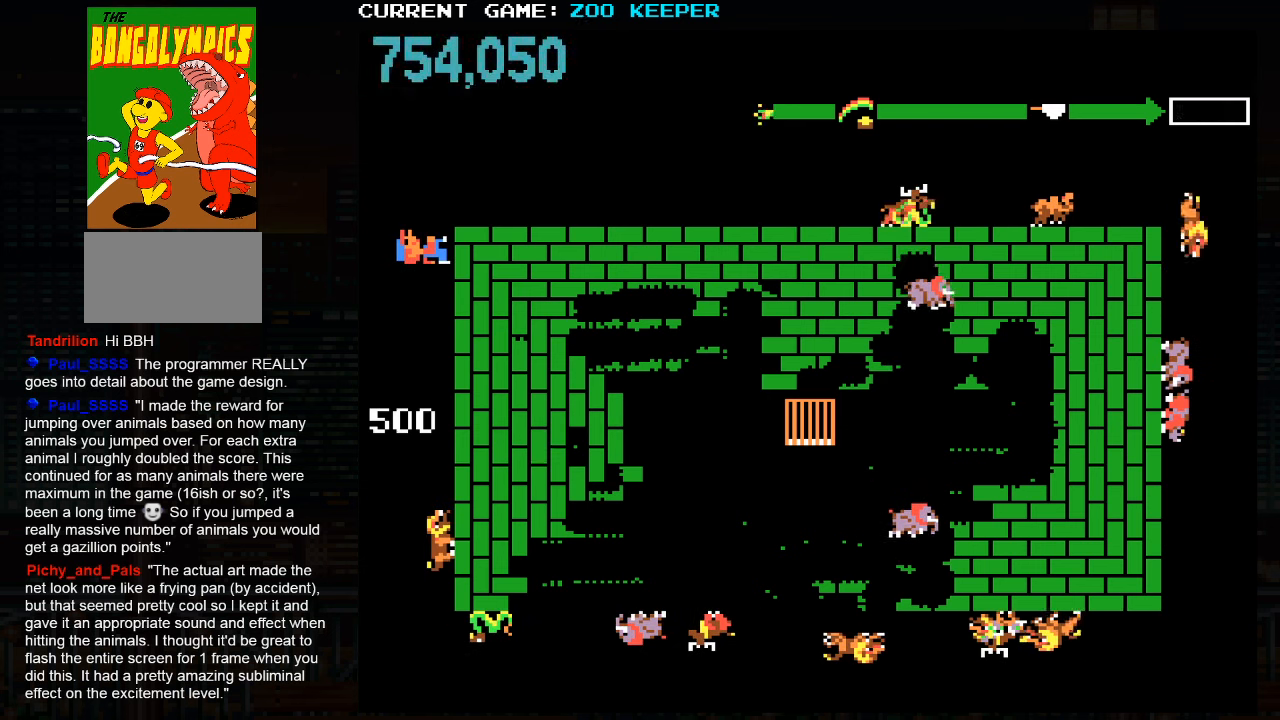
{"dt_ms": 500, "buttons": [], "left_stick": "up", "events": [[67, "left_stick", "right"], [417, "left_stick", "up"]]}
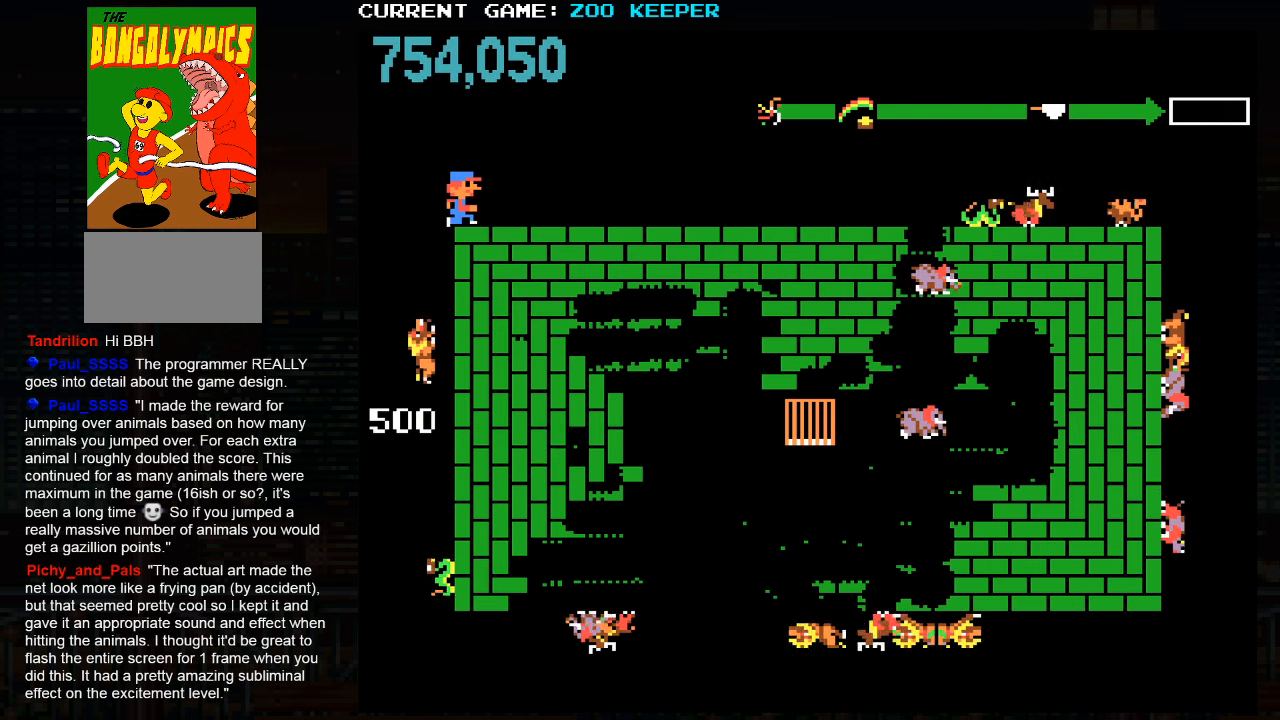
{"dt_ms": 500, "buttons": [], "left_stick": "right", "events": [[50, "left_stick", "right"]]}
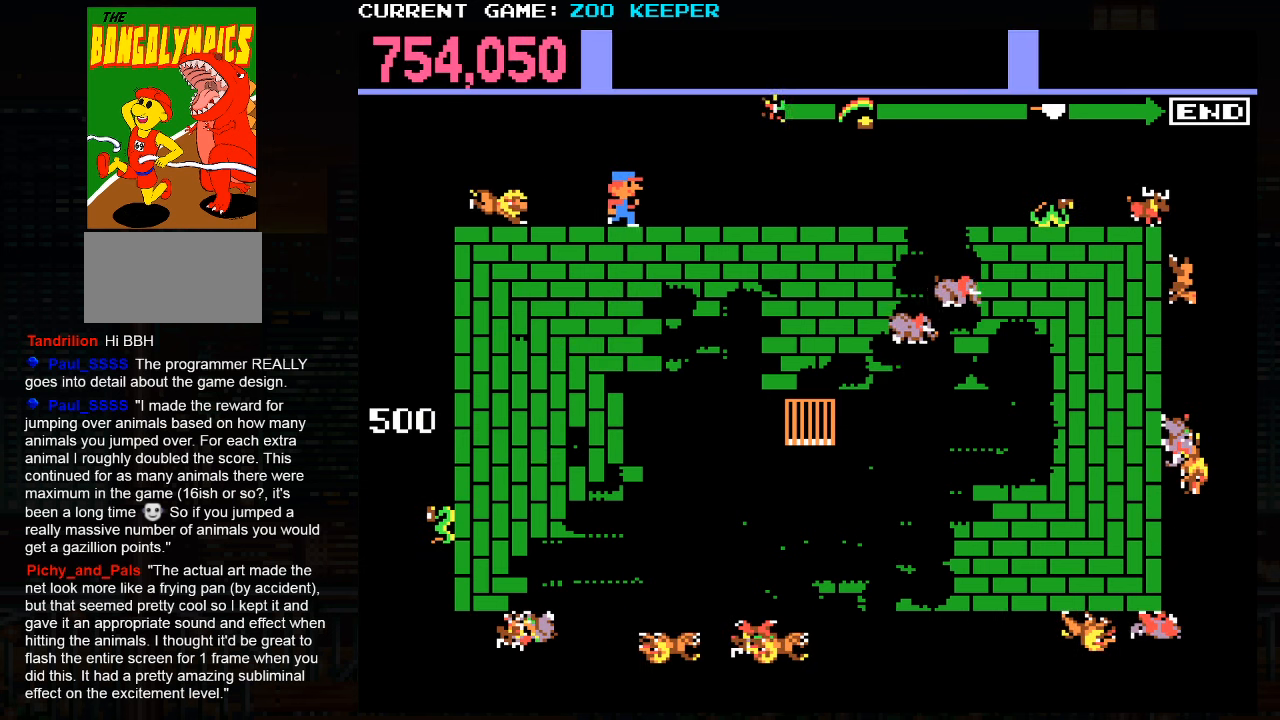
{"dt_ms": 500, "buttons": [], "left_stick": "right", "events": []}
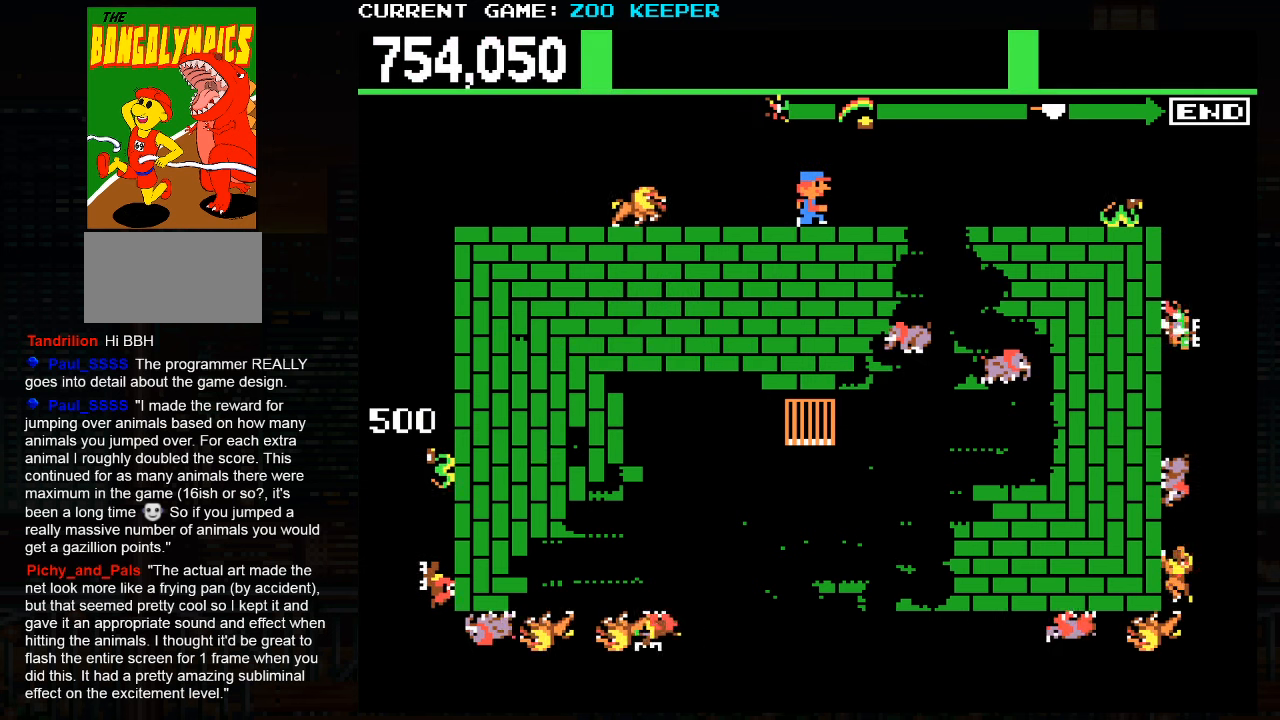
{"dt_ms": 500, "buttons": [], "left_stick": "right", "events": []}
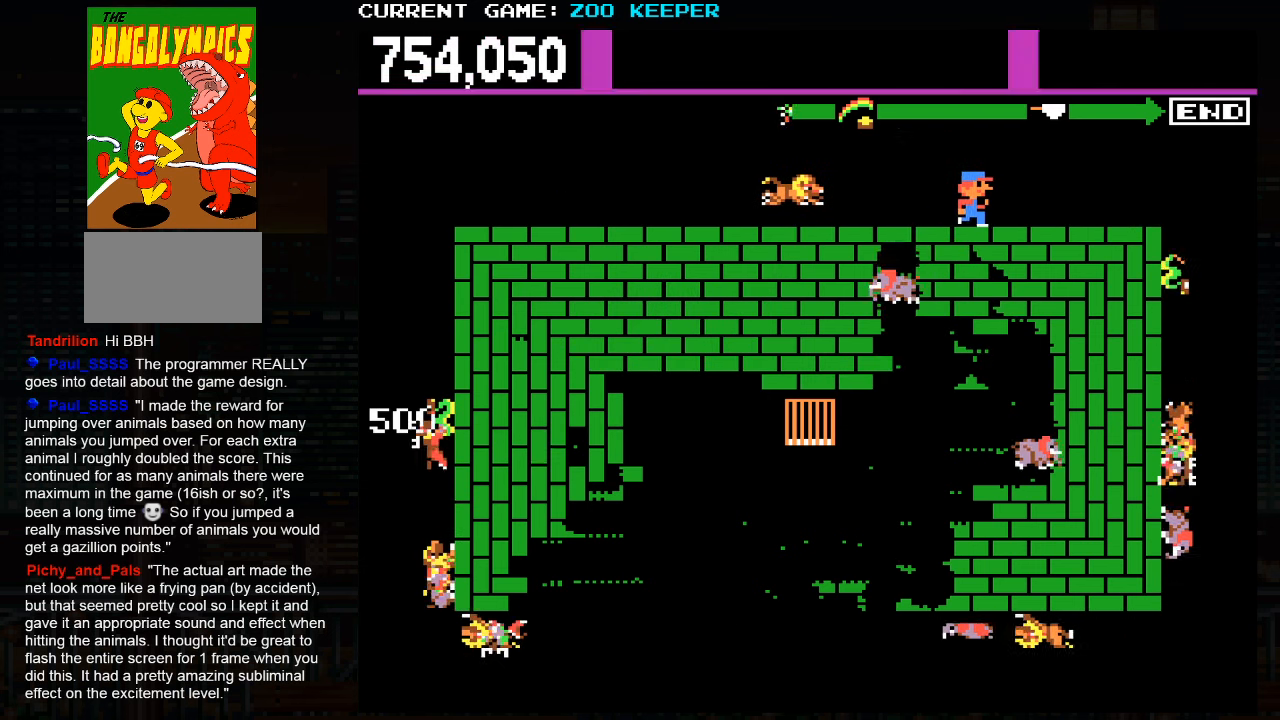
{"dt_ms": 500, "buttons": [], "left_stick": "center", "events": [[184, "left_stick", "center"], [267, "SQUARE", "down"], [400, "SQUARE", "up"]]}
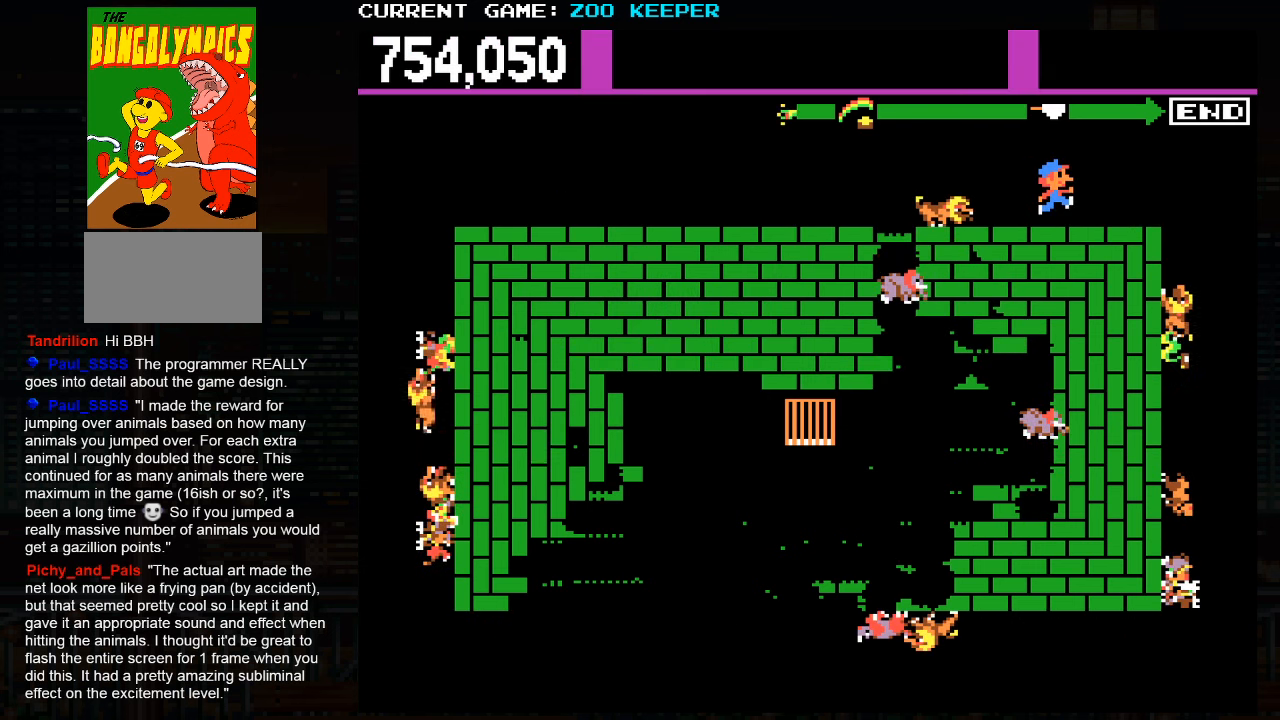
{"dt_ms": 1000, "buttons": [], "left_stick": "right"}
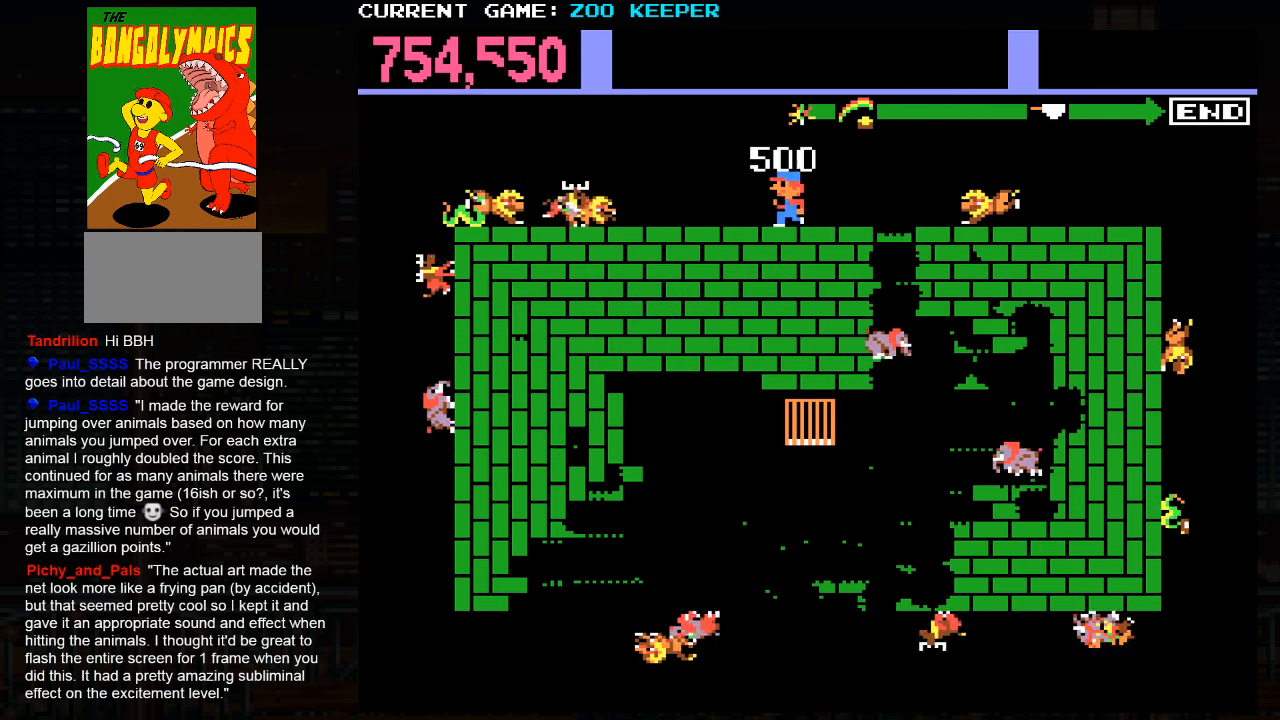
{"dt_ms": 500, "buttons": [], "left_stick": "right", "events": [[50, "SQUARE", "down"], [150, "SQUARE", "up"]]}
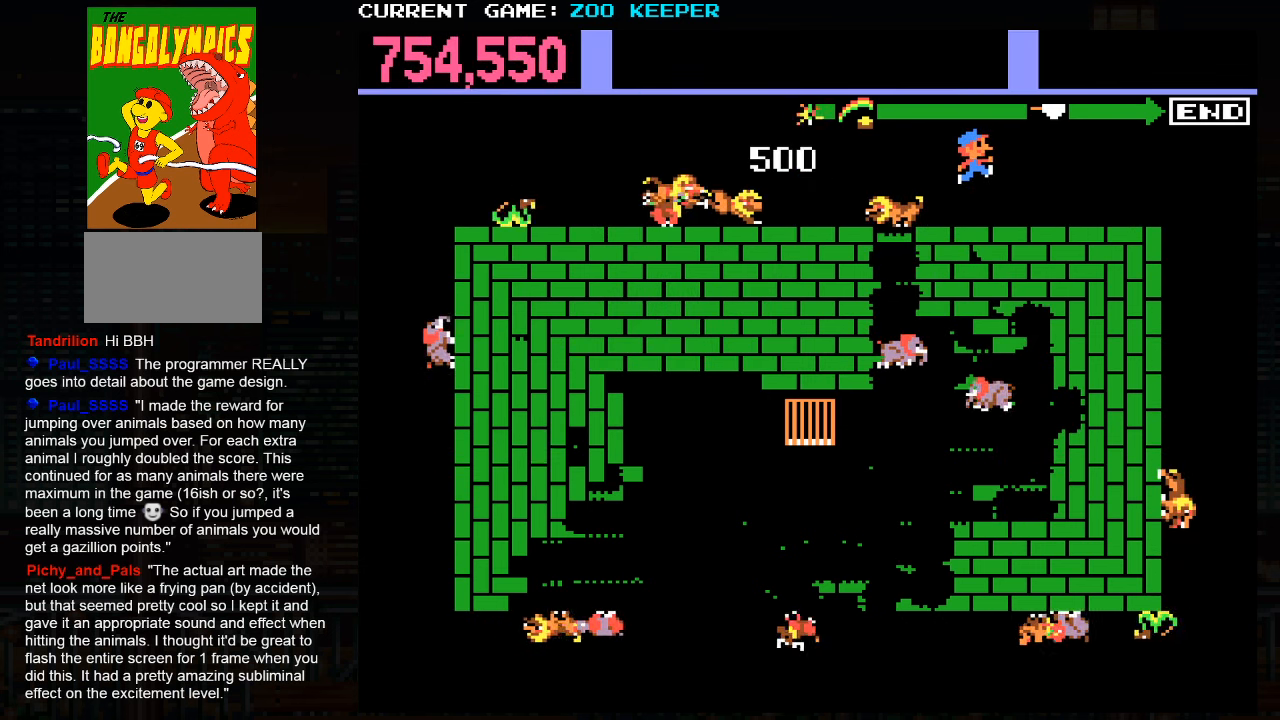
{"dt_ms": 500, "buttons": [], "left_stick": "center"}
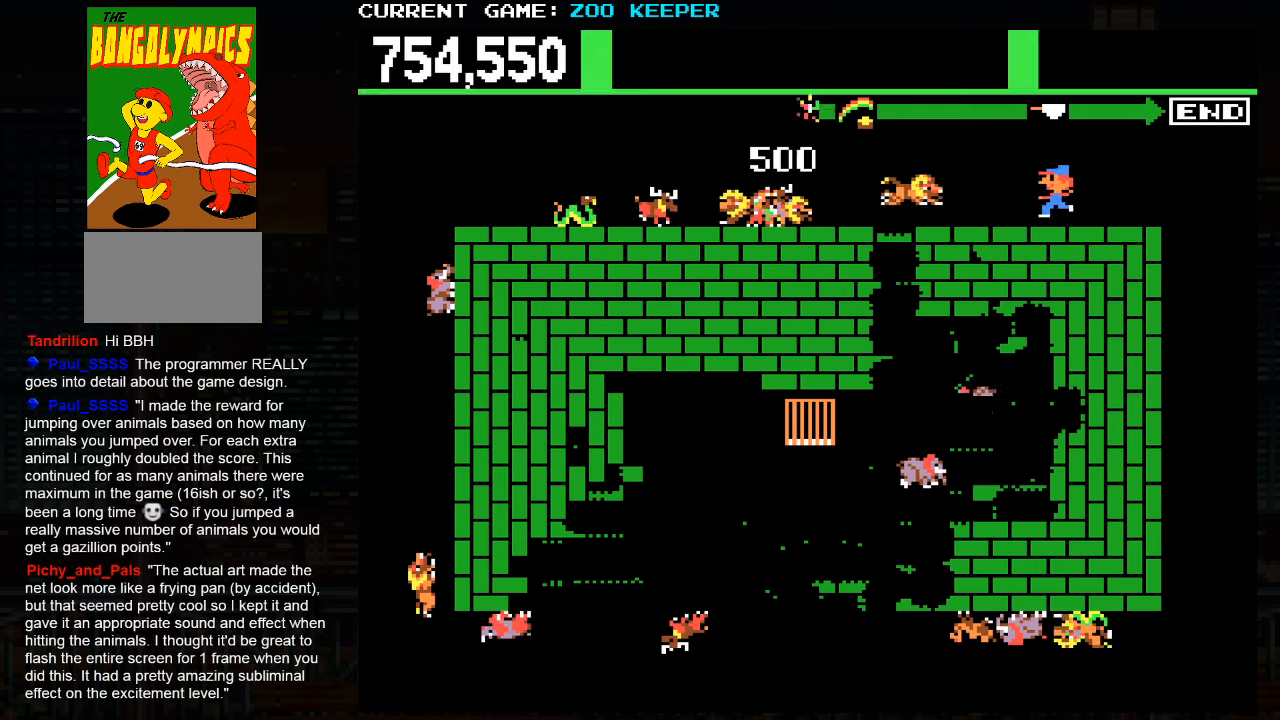
{"dt_ms": 500, "buttons": [], "left_stick": "right", "events": [[33, "left_stick", "right"]]}
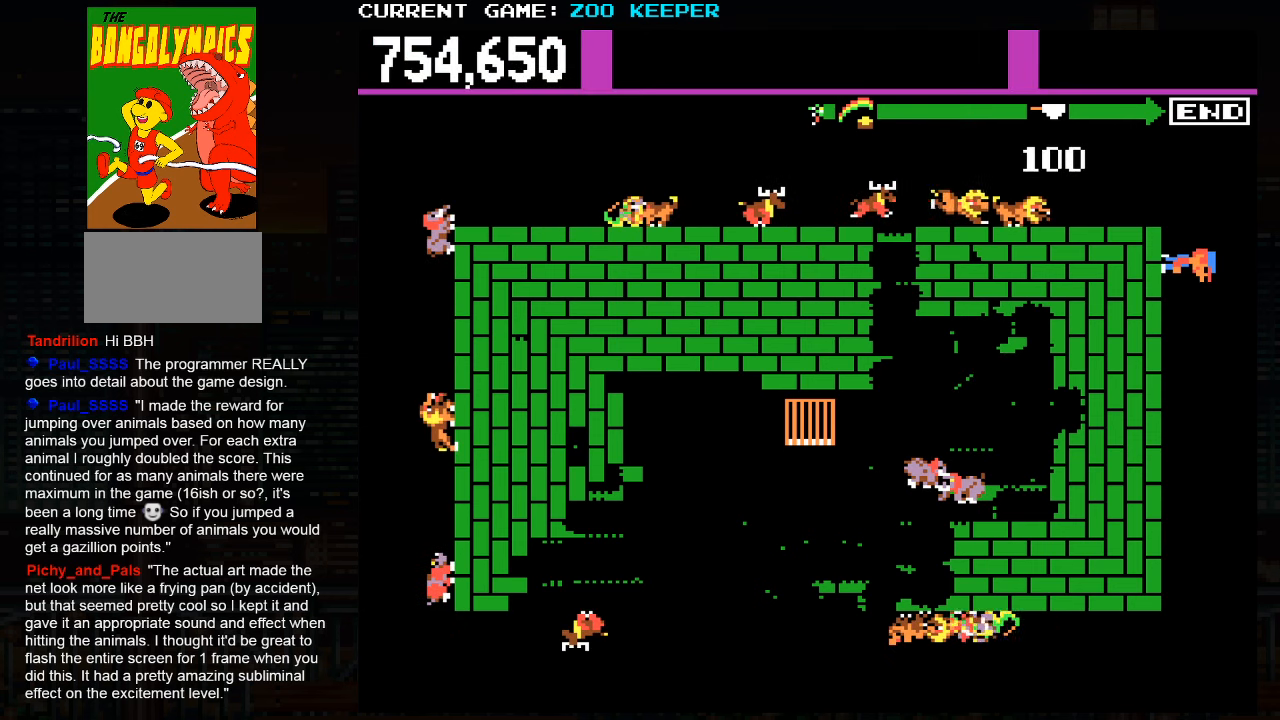
{"dt_ms": 500, "buttons": [], "left_stick": "down", "events": [[66, "left_stick", "down"]]}
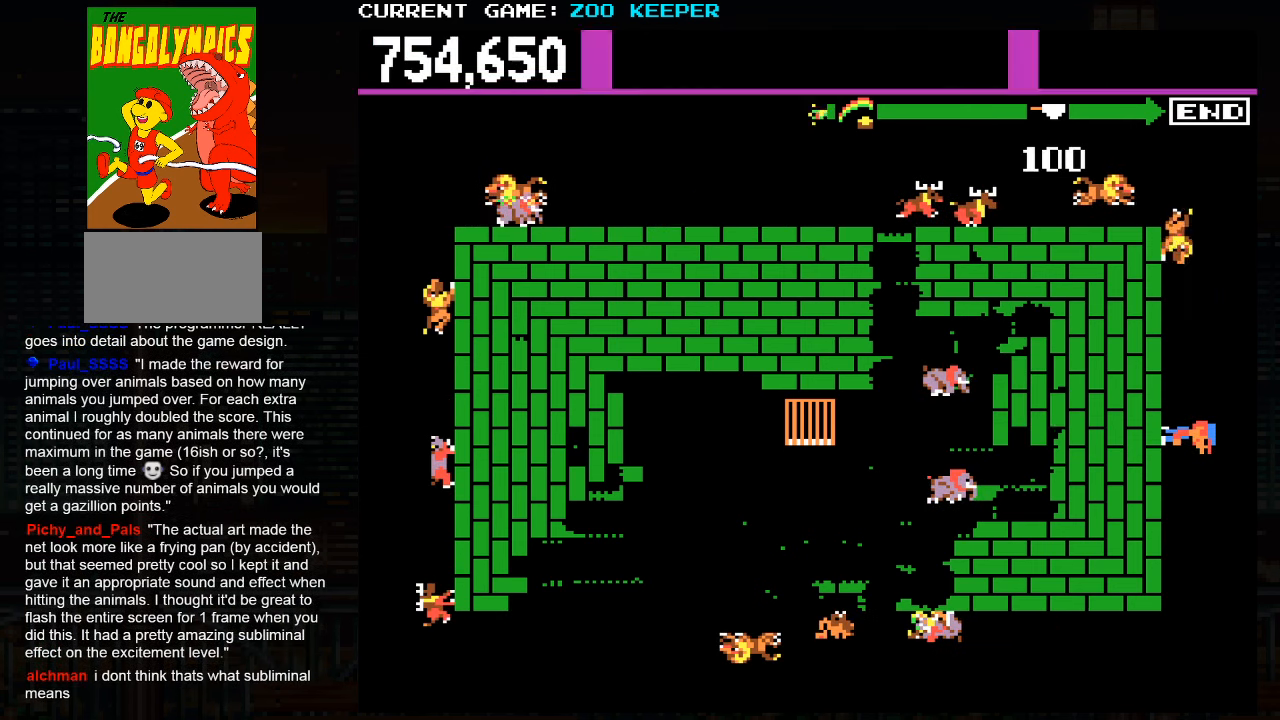
{"dt_ms": 500, "buttons": [], "left_stick": "down", "events": []}
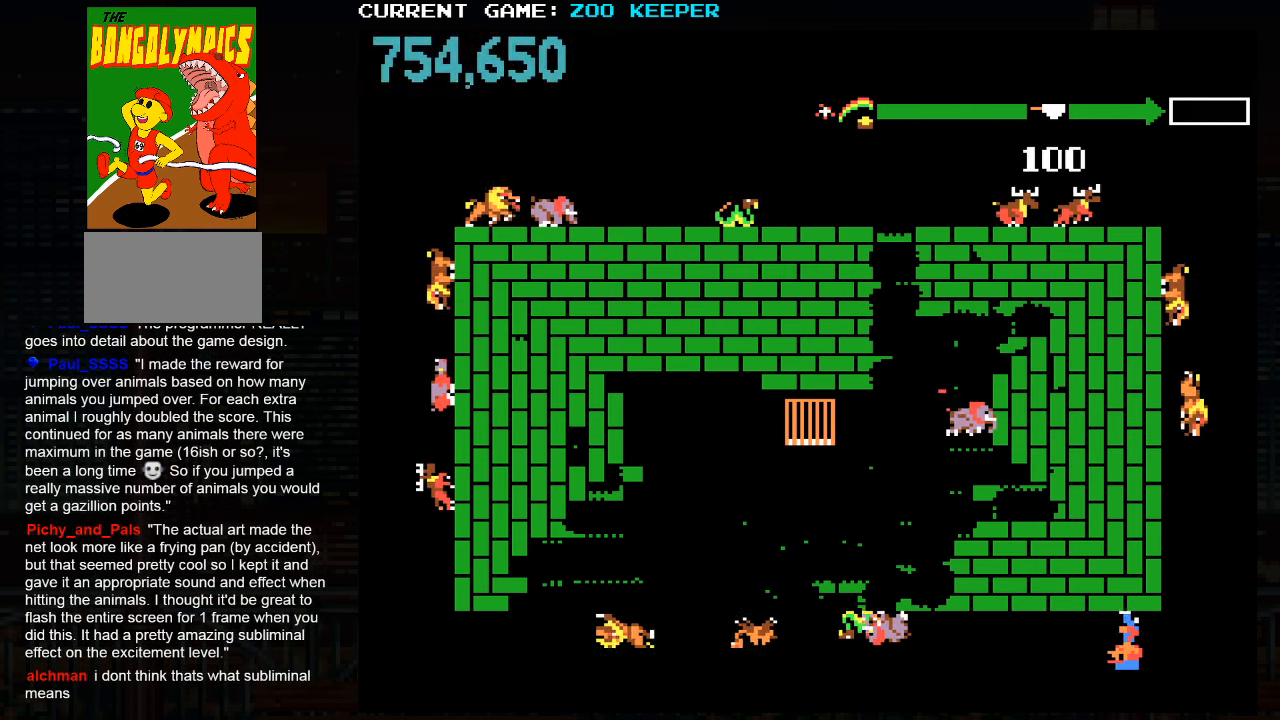
{"dt_ms": 500, "buttons": [], "left_stick": "center"}
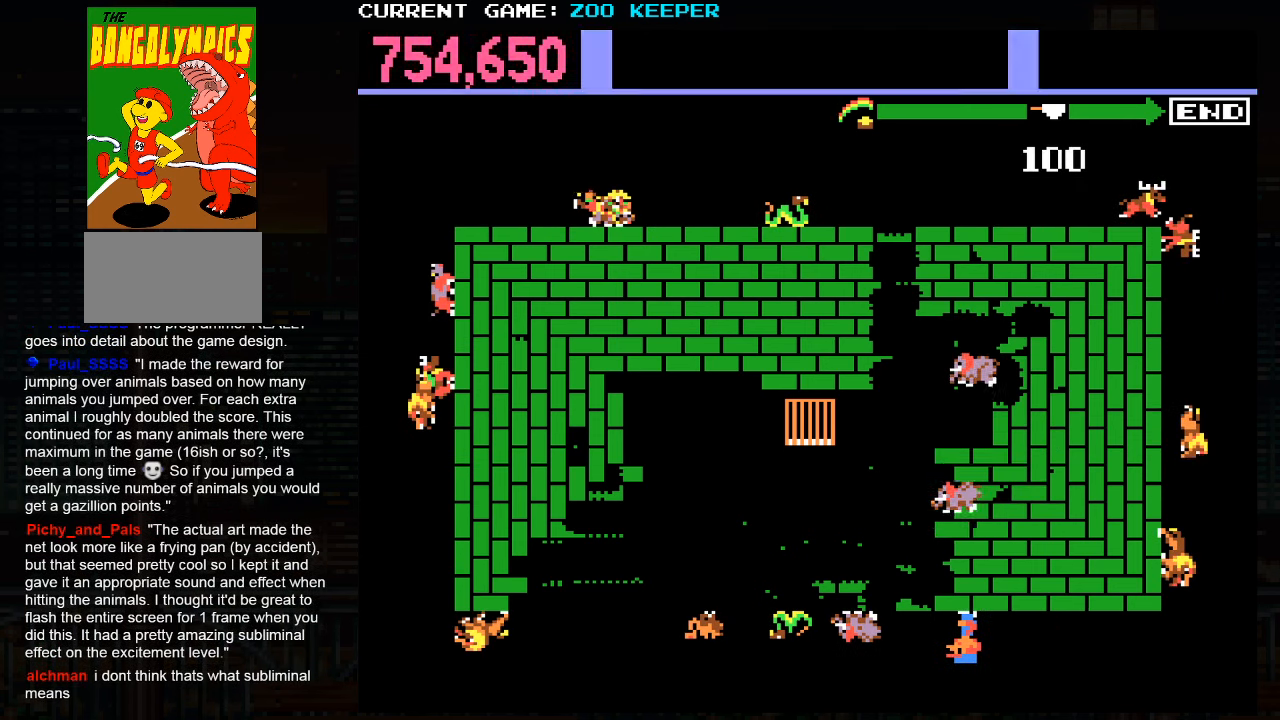
{"dt_ms": 500, "buttons": ["SQUARE"], "left_stick": "center", "events": [[450, "SQUARE", "down"]]}
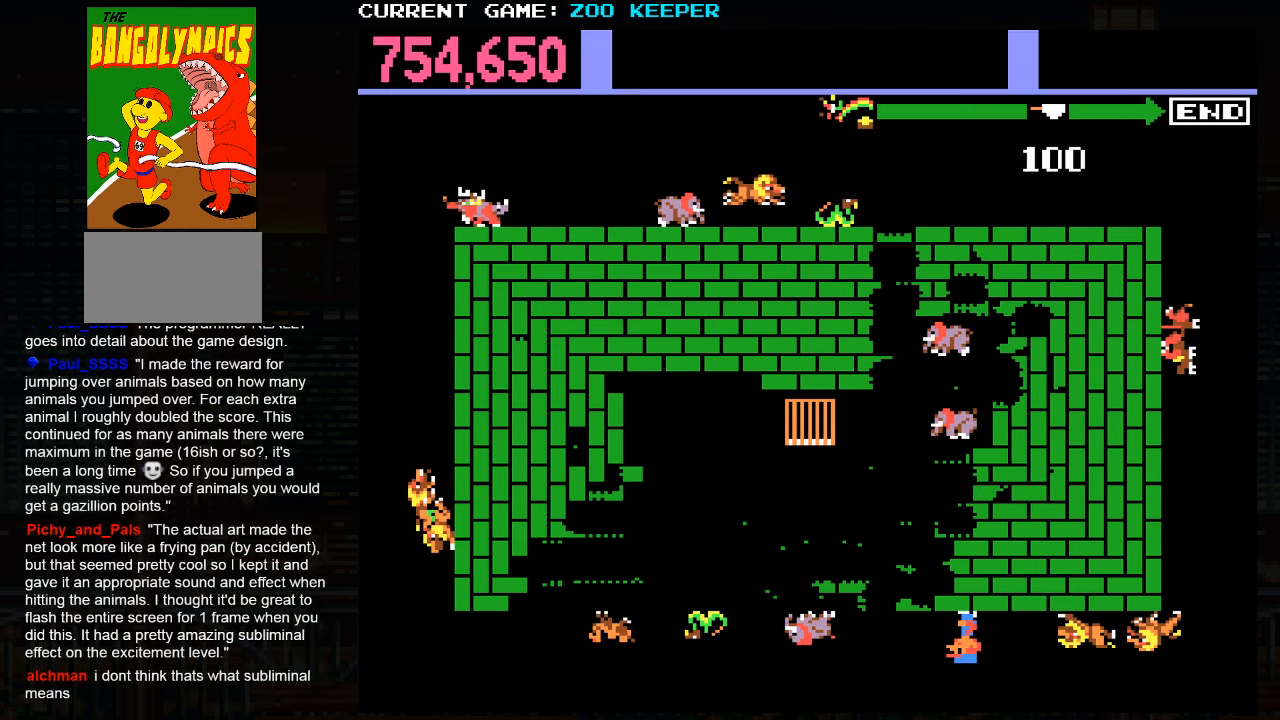
{"dt_ms": 500, "buttons": [], "left_stick": "center", "events": [[233, "SQUARE", "up"]]}